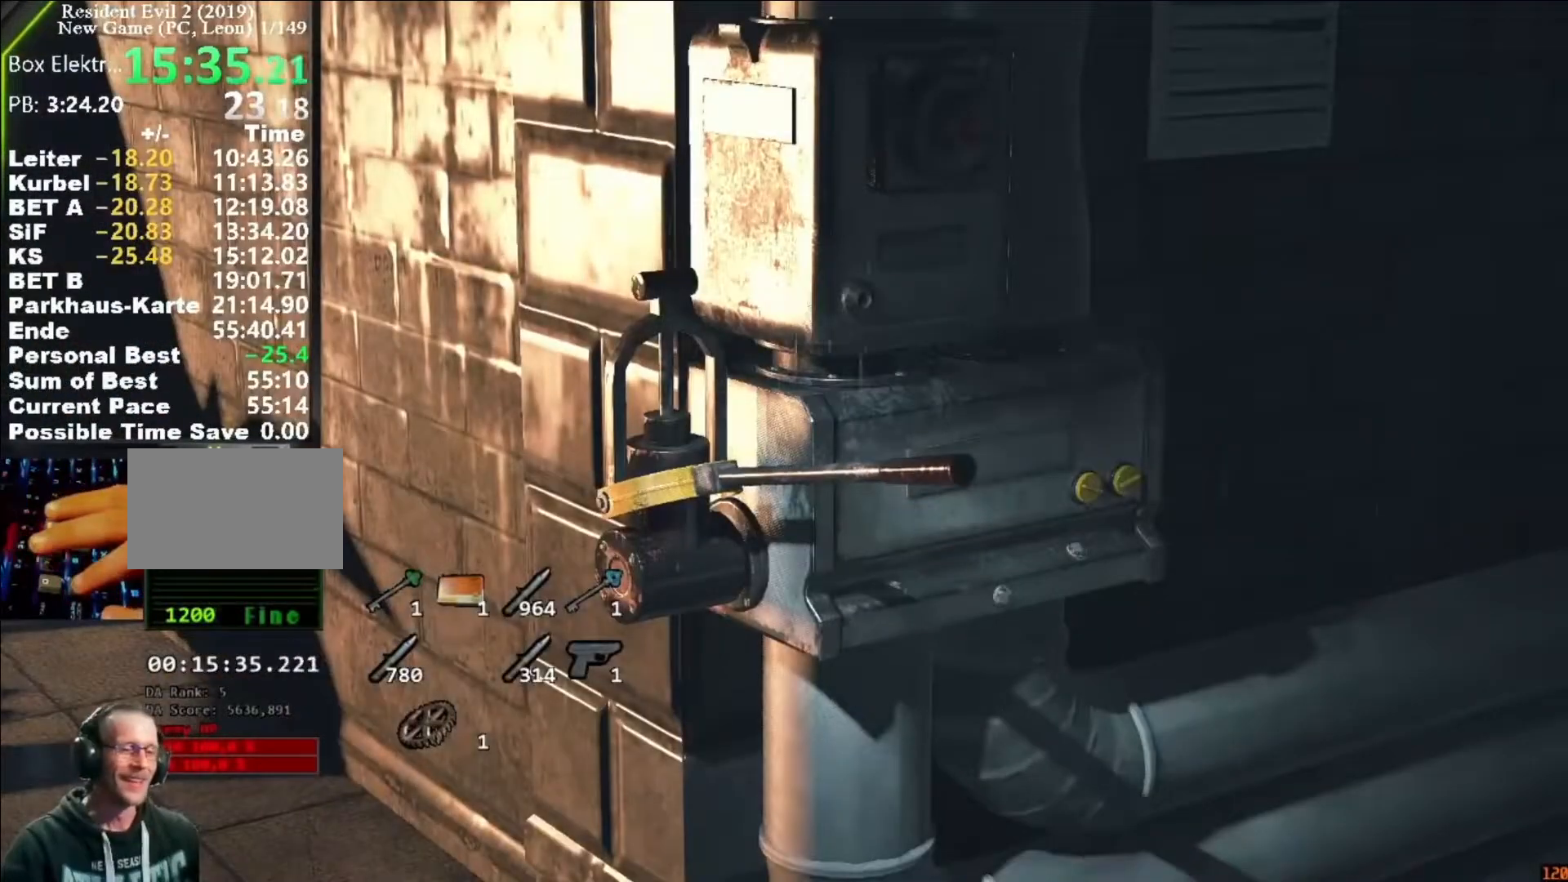
Gameplay with keyboard and mouse; each line is a JSON object with the keys and mouse buttons held at the frame after it. "events" lists presses ("down") and releases ("up") of "1", "2", "3", "4", "5", "a", "alt", "c", "caps_lock", "ctrl", "d", "e", "f", "g", "q", "r", "s", "shift", "space", "t", "tab", "v", "w", "x", "z", "mouse_left", "mouse_wheel" and "mouse_right" between this image and that frame as [ms after this image, input, new state], when the widget could be followed in between. "mouse_left", "mouse_wheel", "mouse_right" = the "left", "wheel", "right" buttons of the "mouse" list. No other keys are recorded. "wheel" means that the mouse wheel is clicked or scrolled. Not read: mouse_move.
{"keys": [], "mouse": [], "events": [[350, "a", "up"]]}
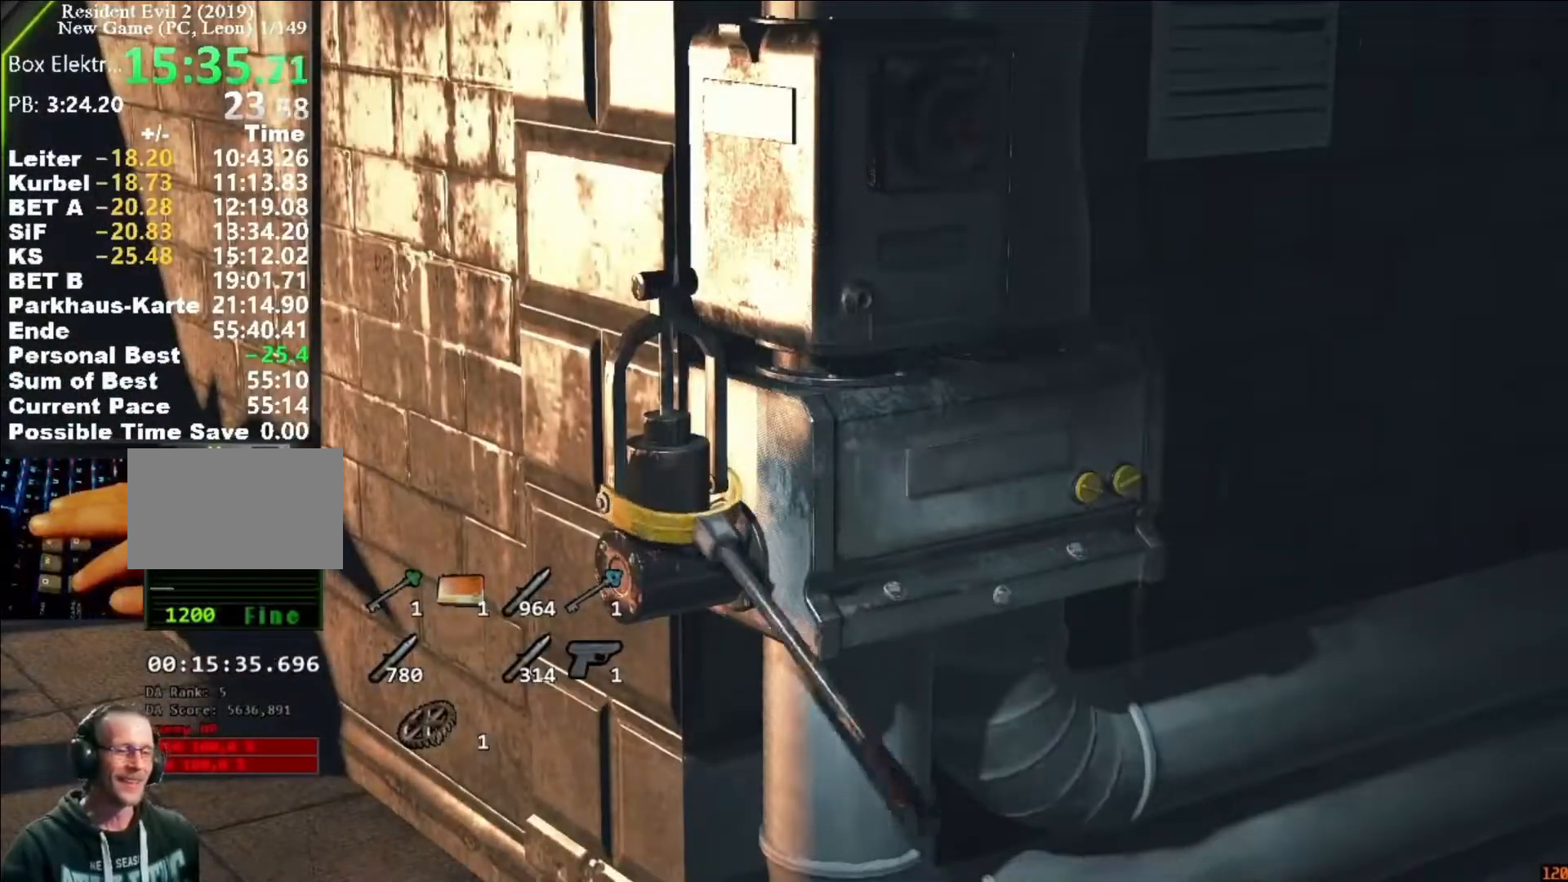
{"keys": ["a", "shift"], "mouse": [], "events": [[183, "a", "down"], [283, "shift", "down"]]}
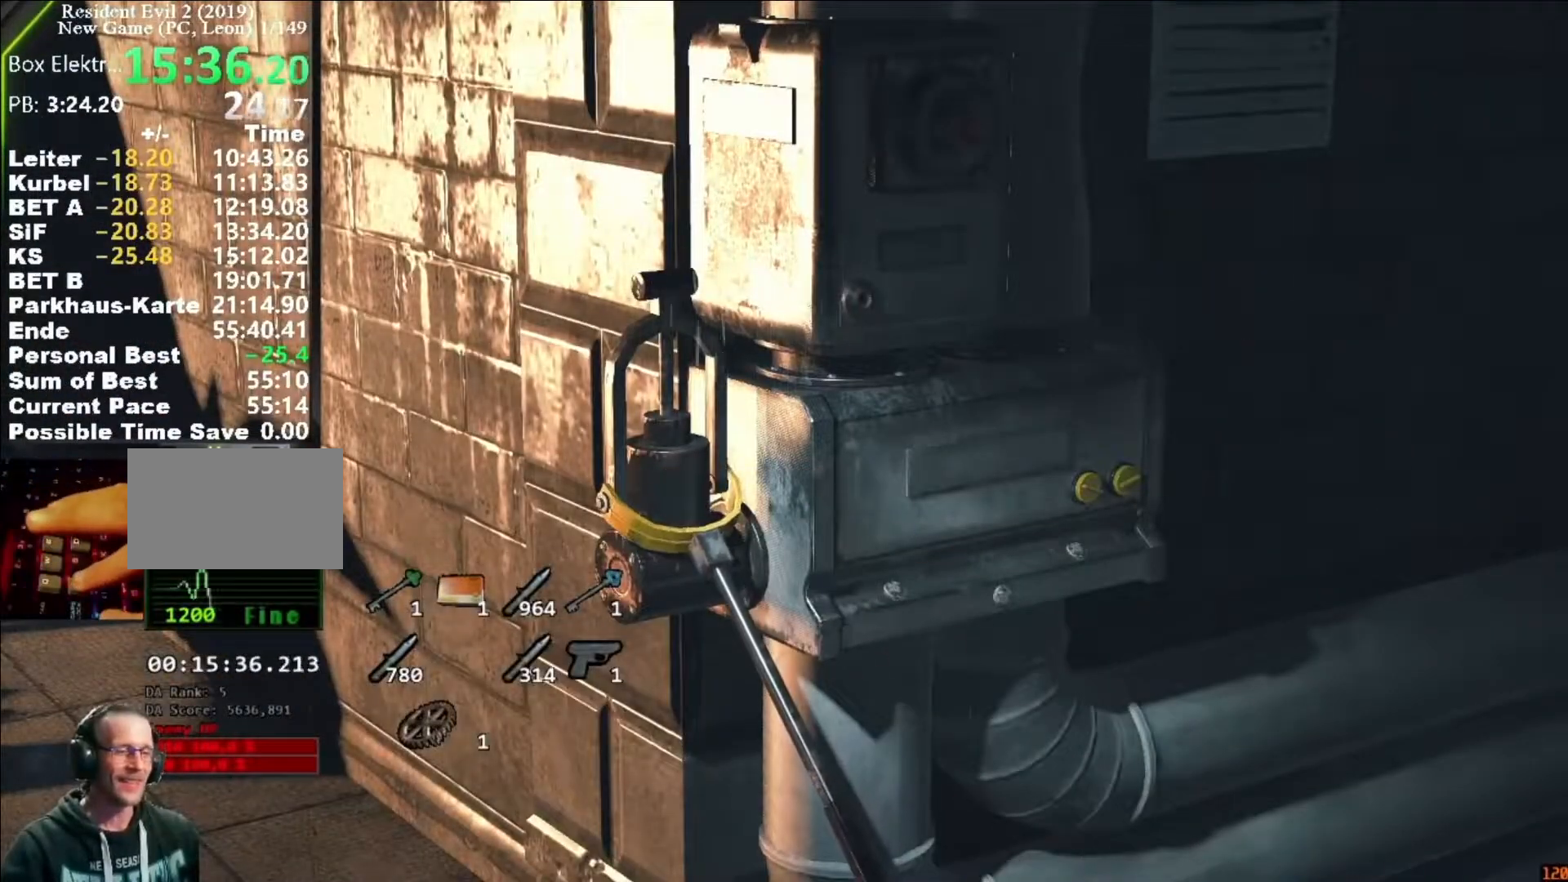
{"keys": ["a", "shift"], "mouse": [], "events": []}
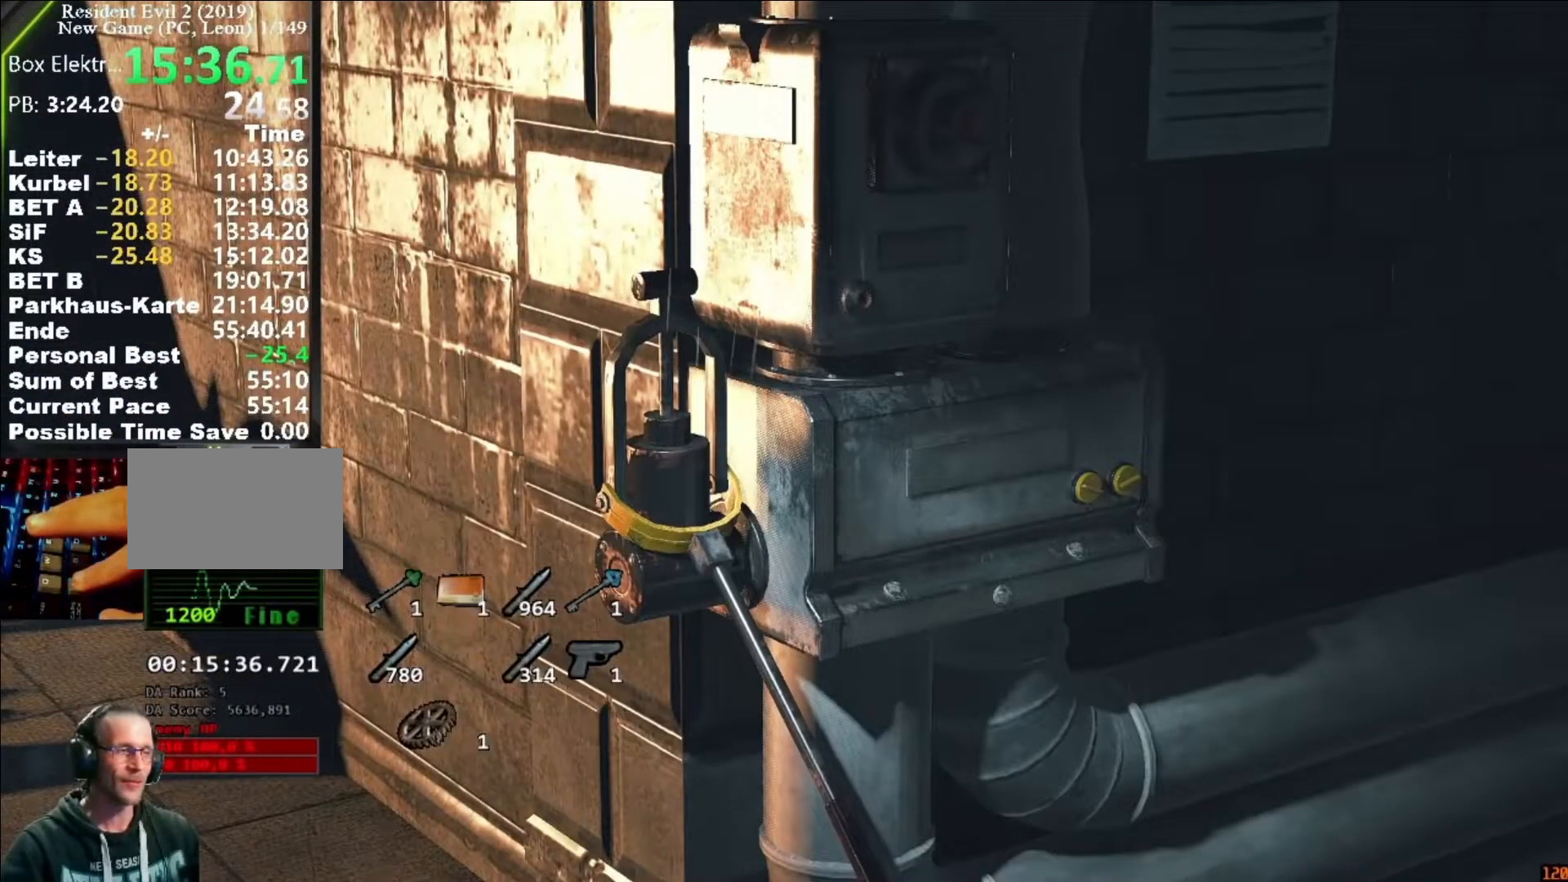
{"keys": ["a", "shift", "w"], "mouse": []}
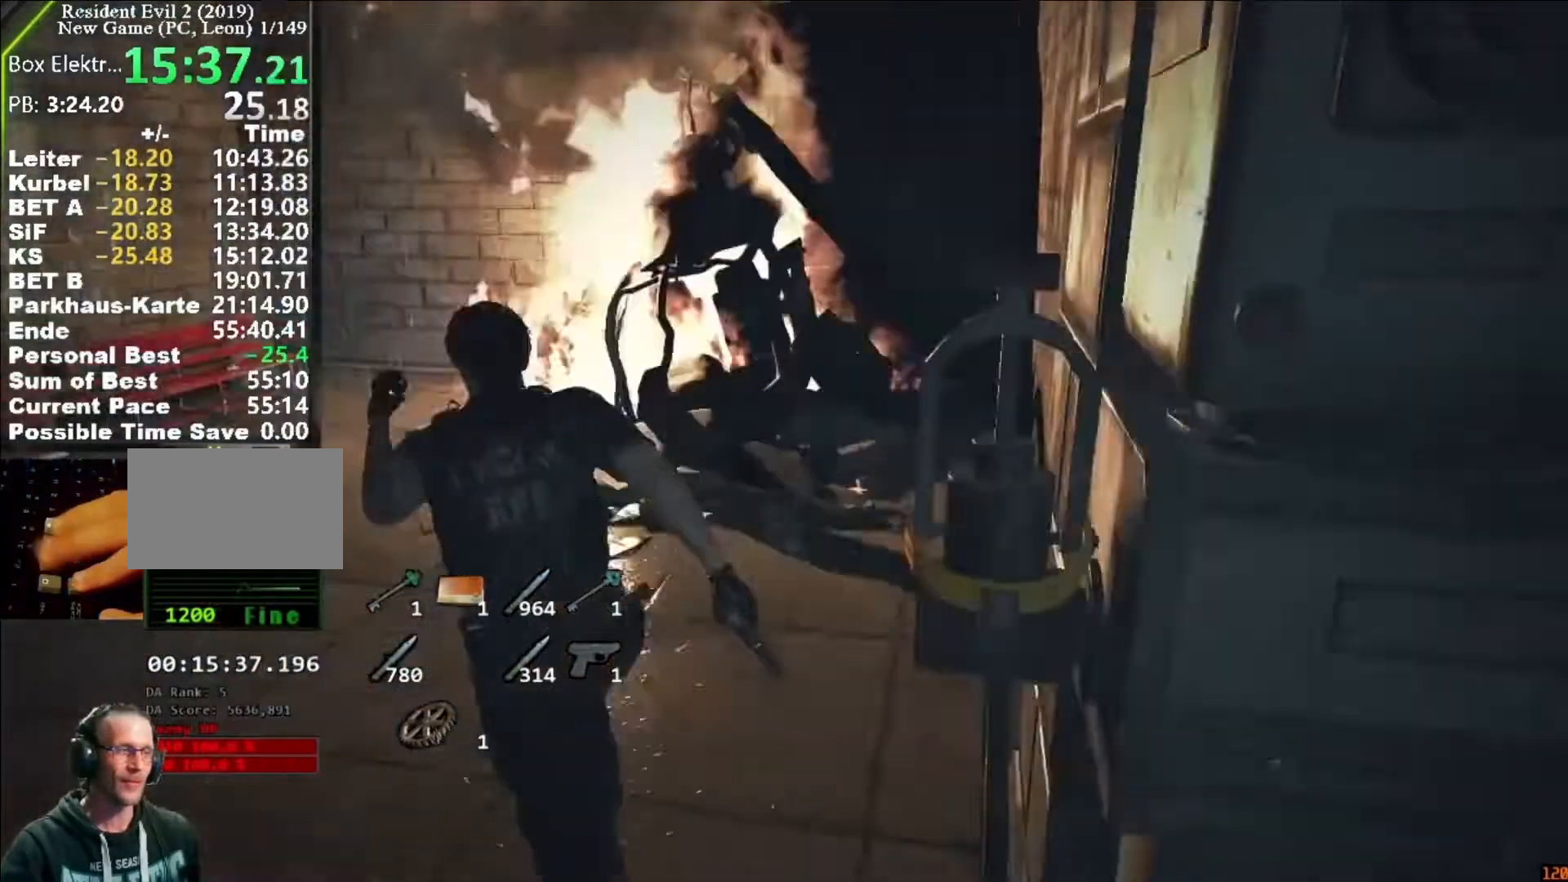
{"keys": ["a", "shift", "w"], "mouse": [], "events": []}
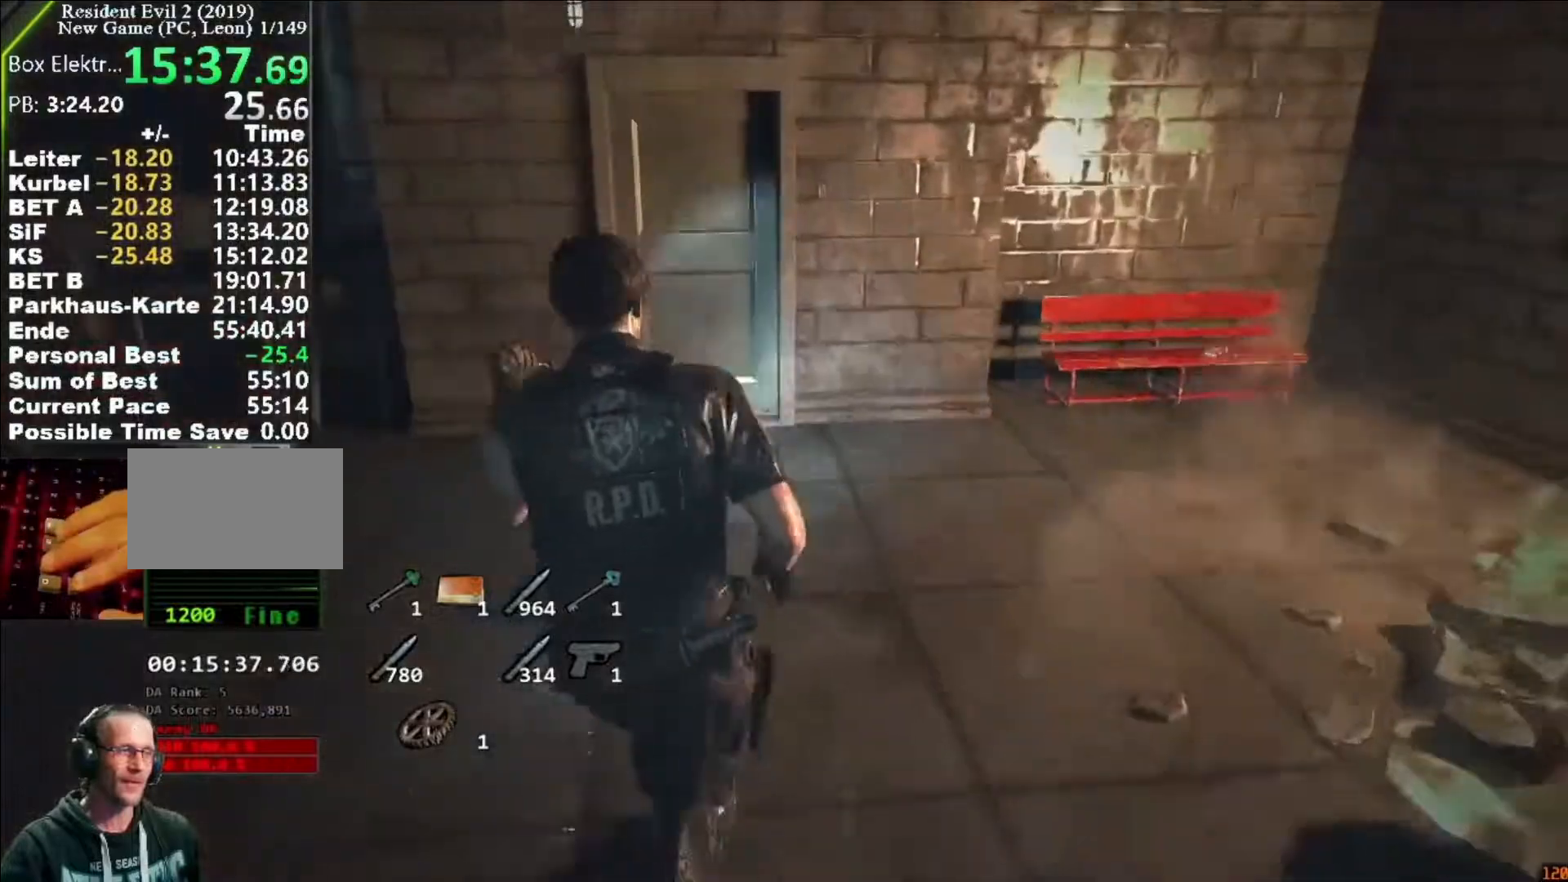
{"keys": ["shift", "w"], "mouse": [], "events": [[17, "a", "up"]]}
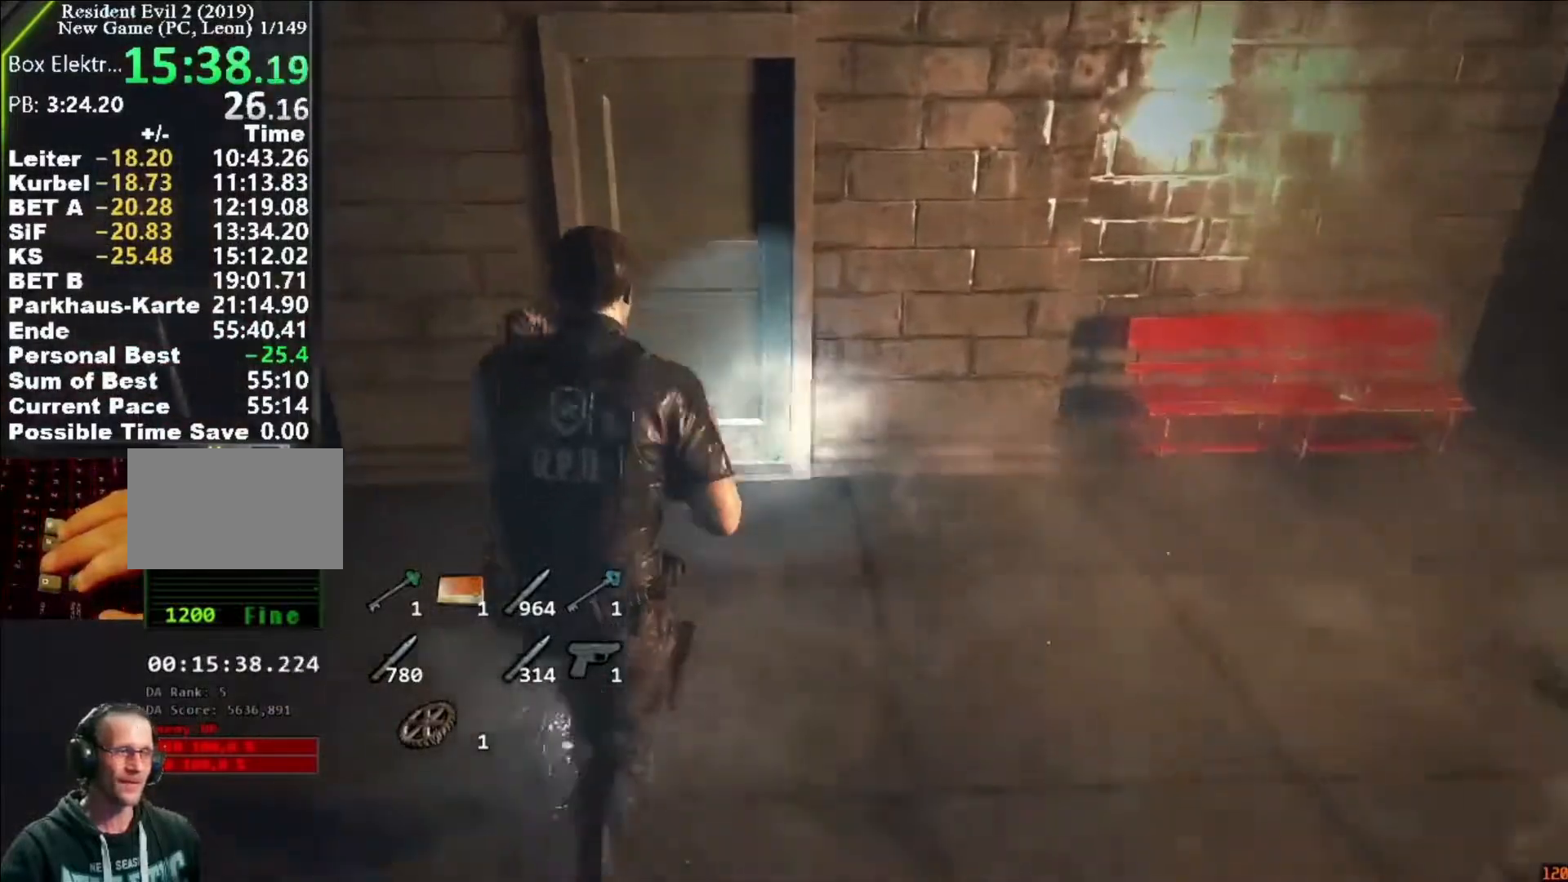
{"keys": ["shift", "w"], "mouse": [], "events": [[17, "mouse_left", "down"], [83, "mouse_left", "up"], [117, "mouse_left", "down"], [217, "mouse_left", "up"], [250, "f", "down"], [250, "mouse_left", "down"], [350, "f", "up"], [350, "mouse_left", "up"], [417, "f", "down"], [417, "mouse_left", "down"], [483, "f", "up"], [483, "mouse_left", "up"]]}
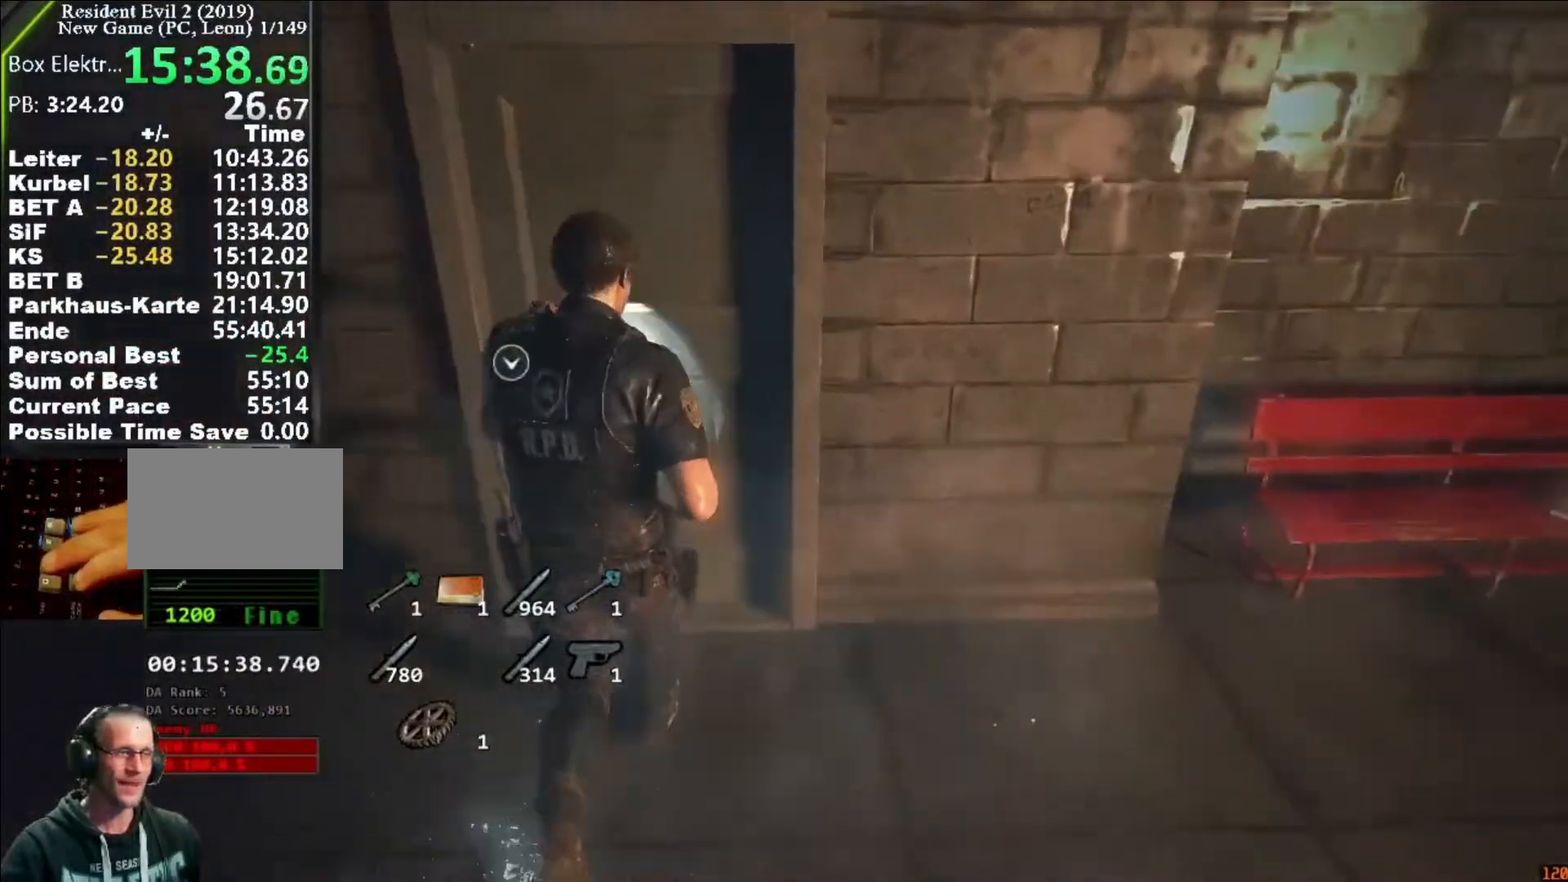
{"keys": ["shift", "w"], "mouse": [], "events": [[50, "f", "down"], [50, "mouse_left", "down"], [150, "f", "up"], [150, "mouse_left", "up"], [183, "f", "down"], [183, "mouse_left", "down"], [283, "f", "up"], [283, "mouse_left", "up"], [317, "f", "down"], [317, "mouse_left", "down"], [417, "f", "up"], [417, "mouse_left", "up"]]}
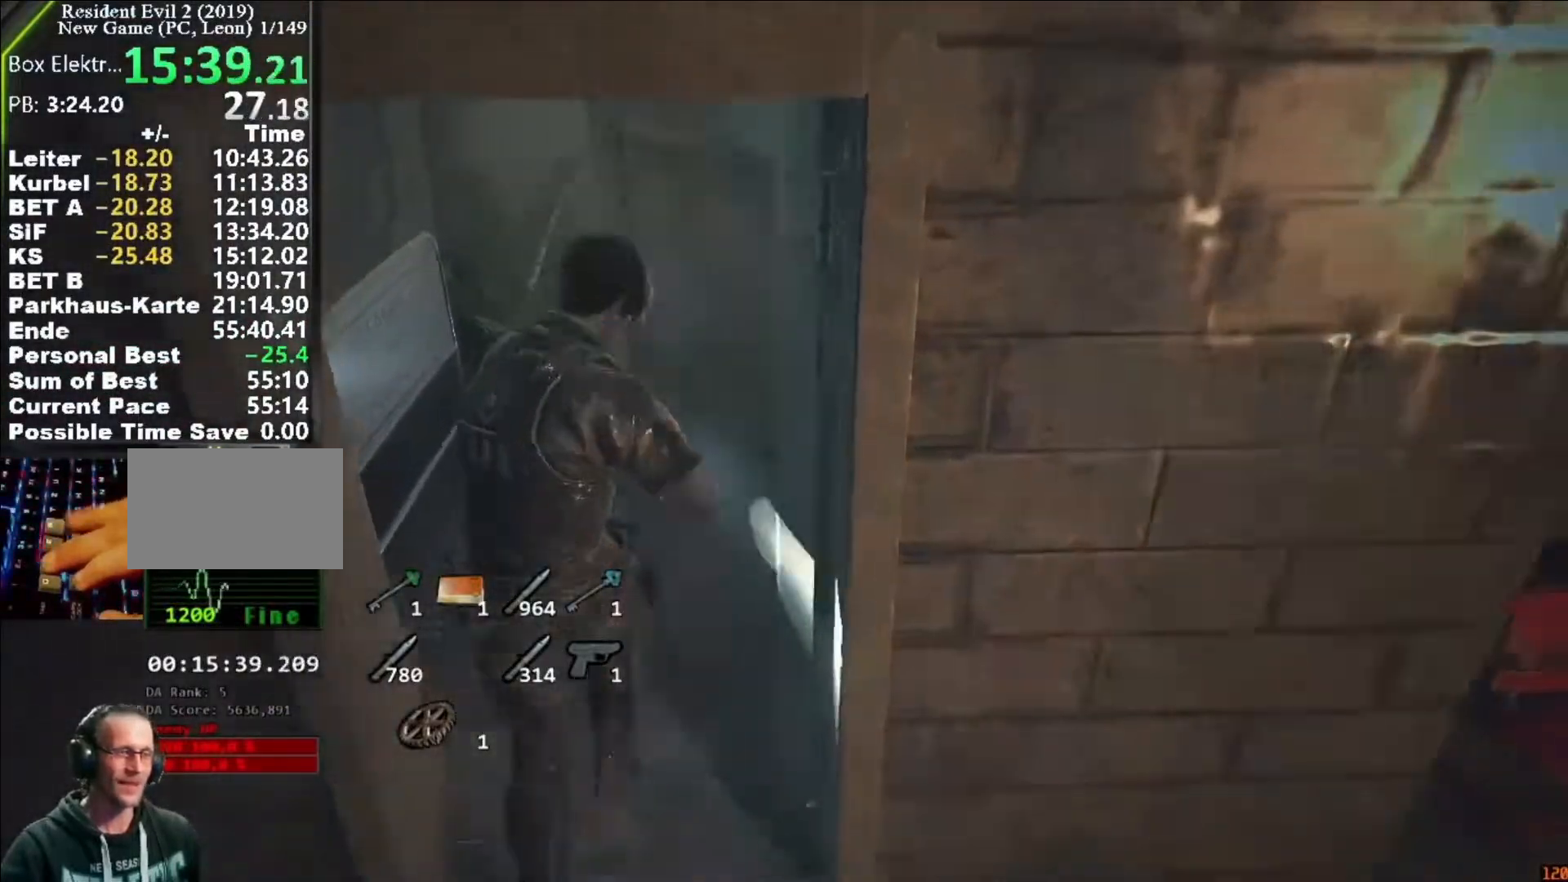
{"keys": ["shift", "w"], "mouse": [], "events": []}
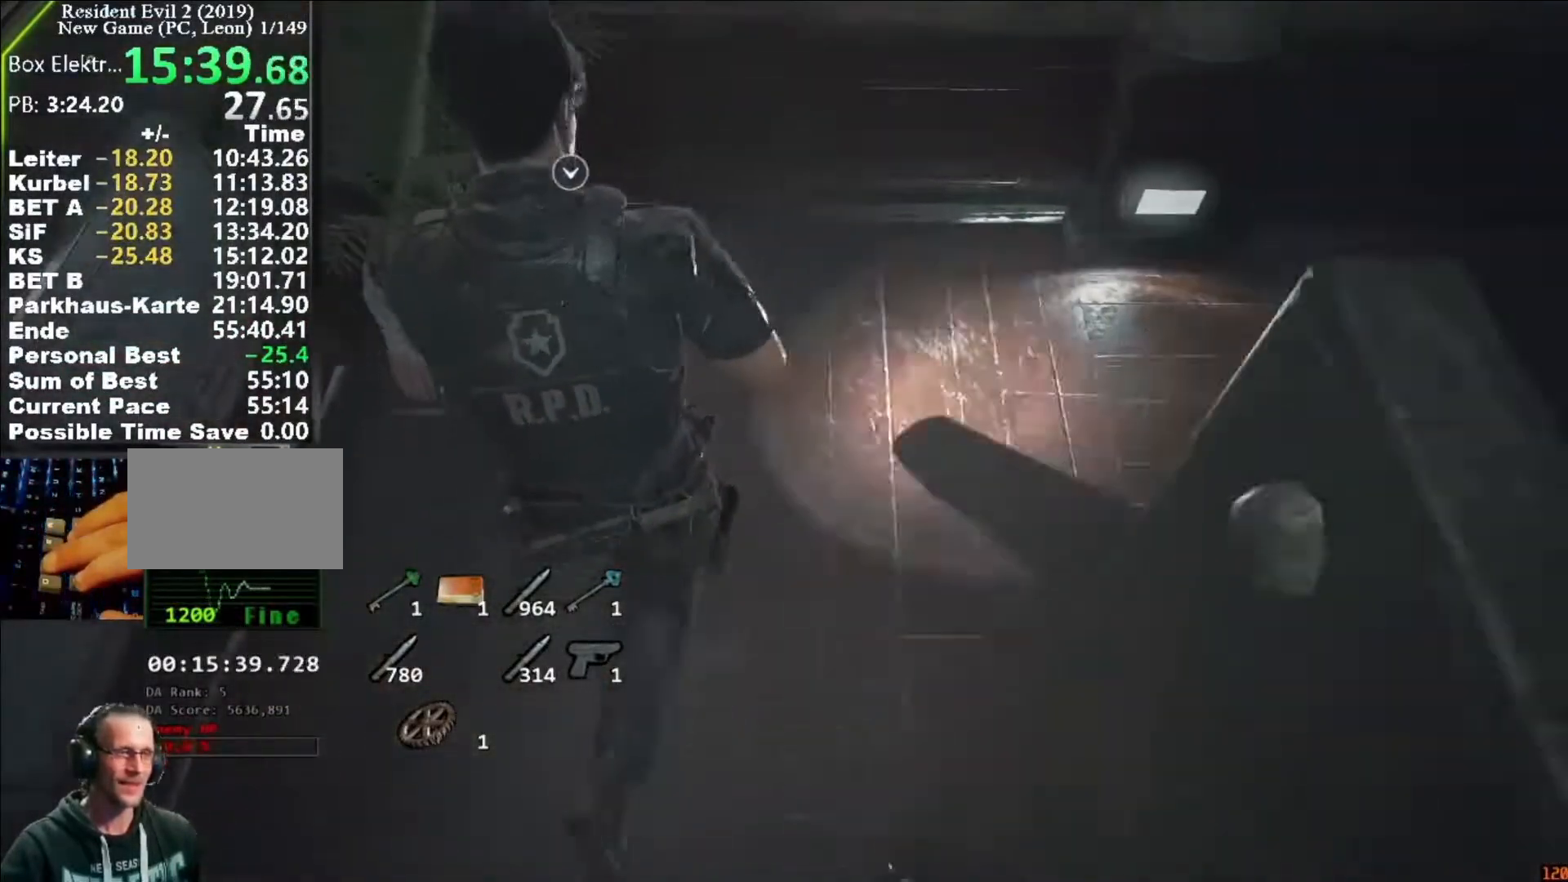
{"keys": ["shift", "w"], "mouse": [], "events": [[117, "d", "down"], [117, "mouse_right", "down"], [183, "w", "up"], [217, "mouse_right", "up"], [350, "w", "down"], [450, "d", "up"]]}
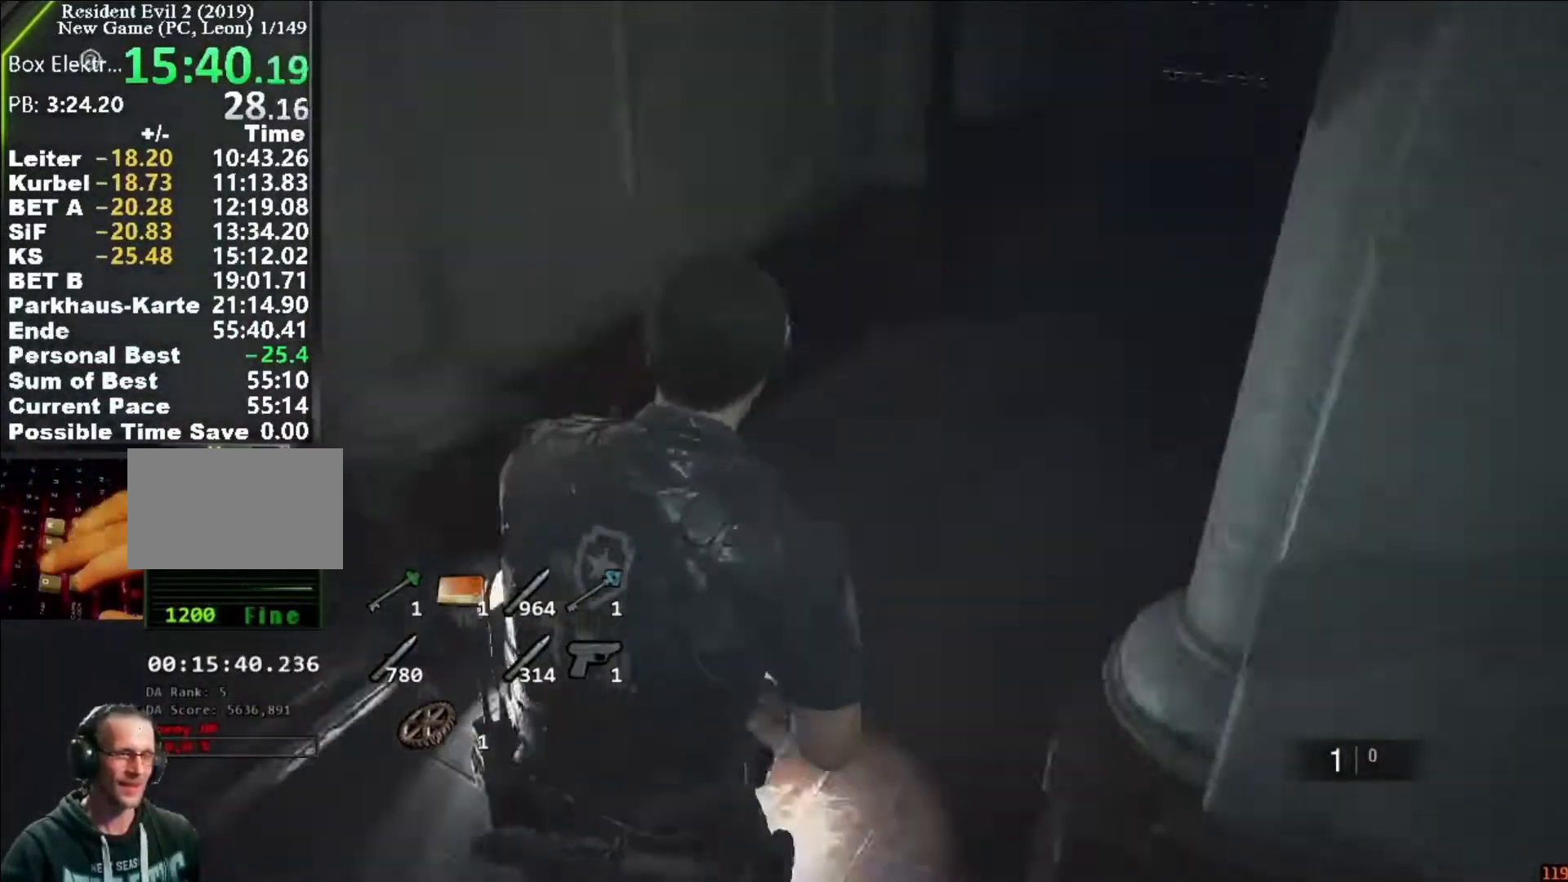
{"keys": ["shift", "w"], "mouse": [], "events": []}
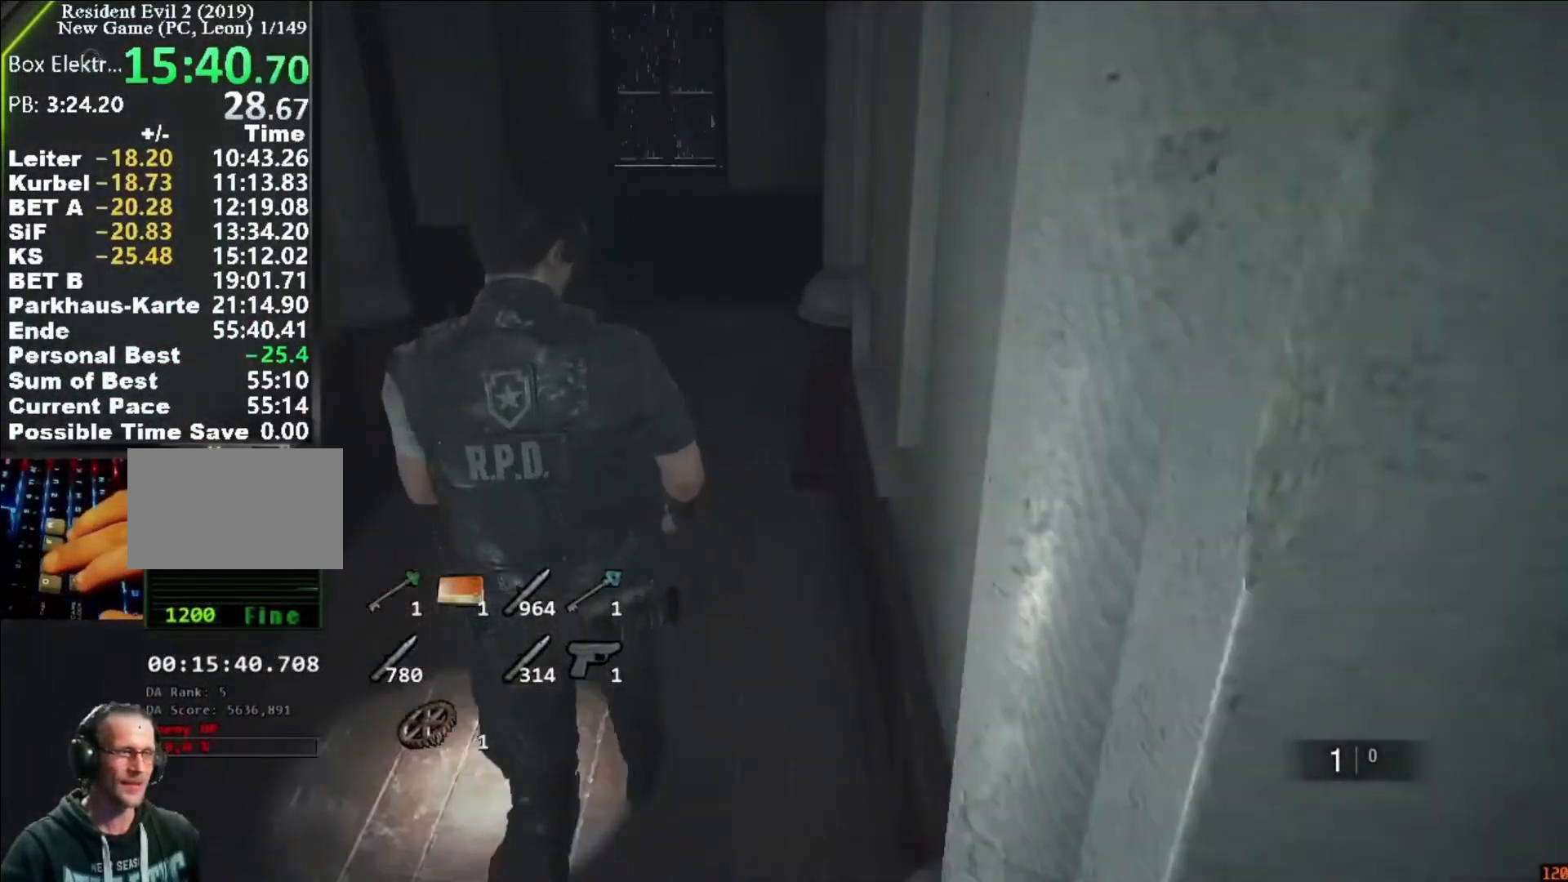
{"keys": ["shift", "w"], "mouse": [], "events": []}
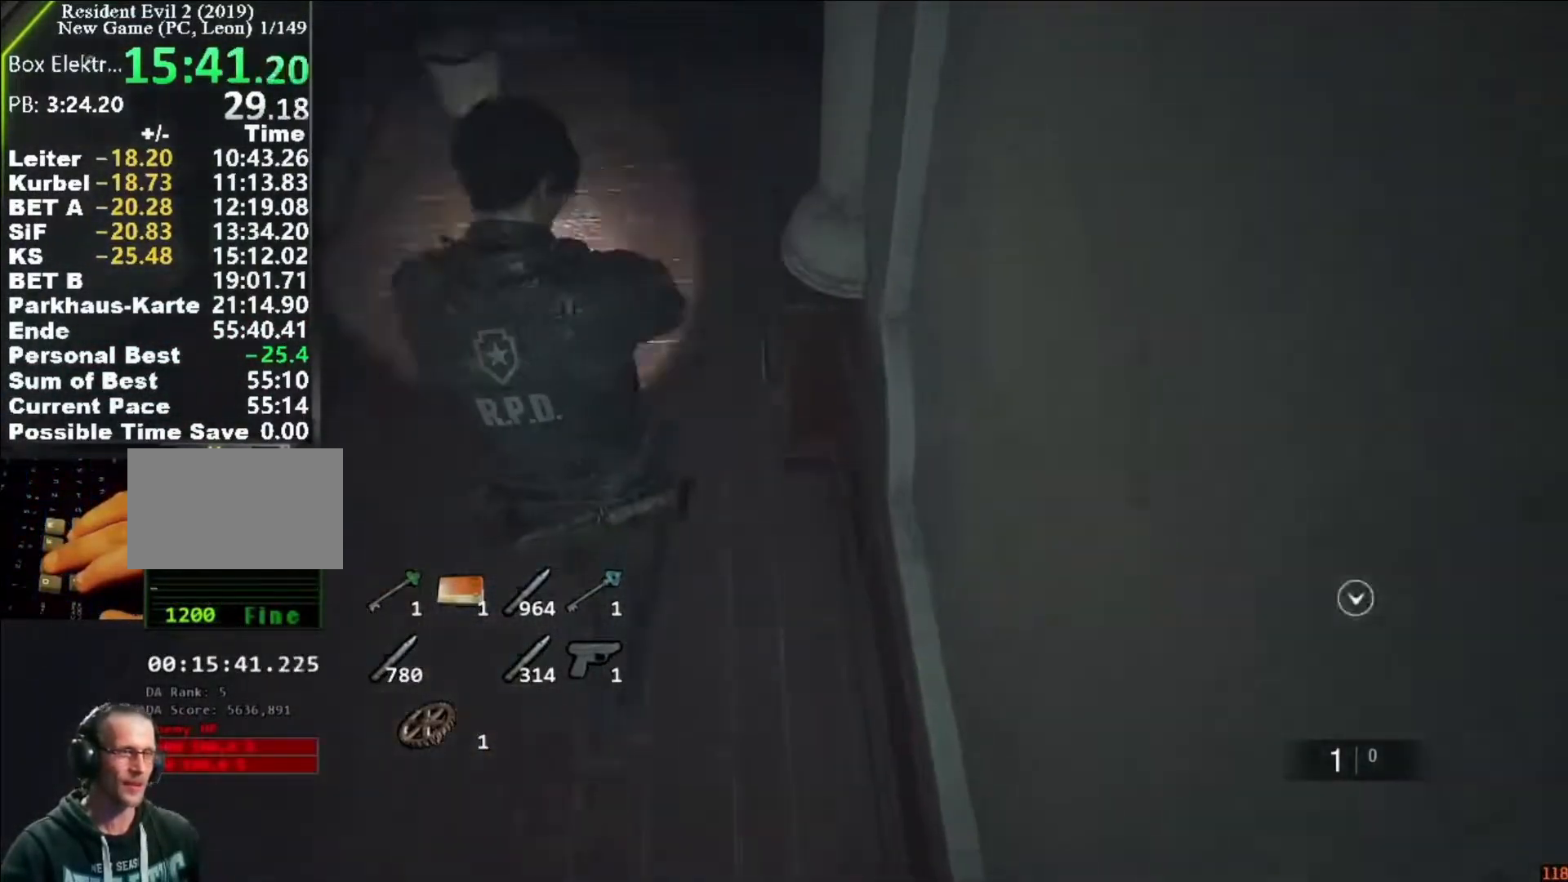
{"keys": ["shift", "w"], "mouse": [], "events": []}
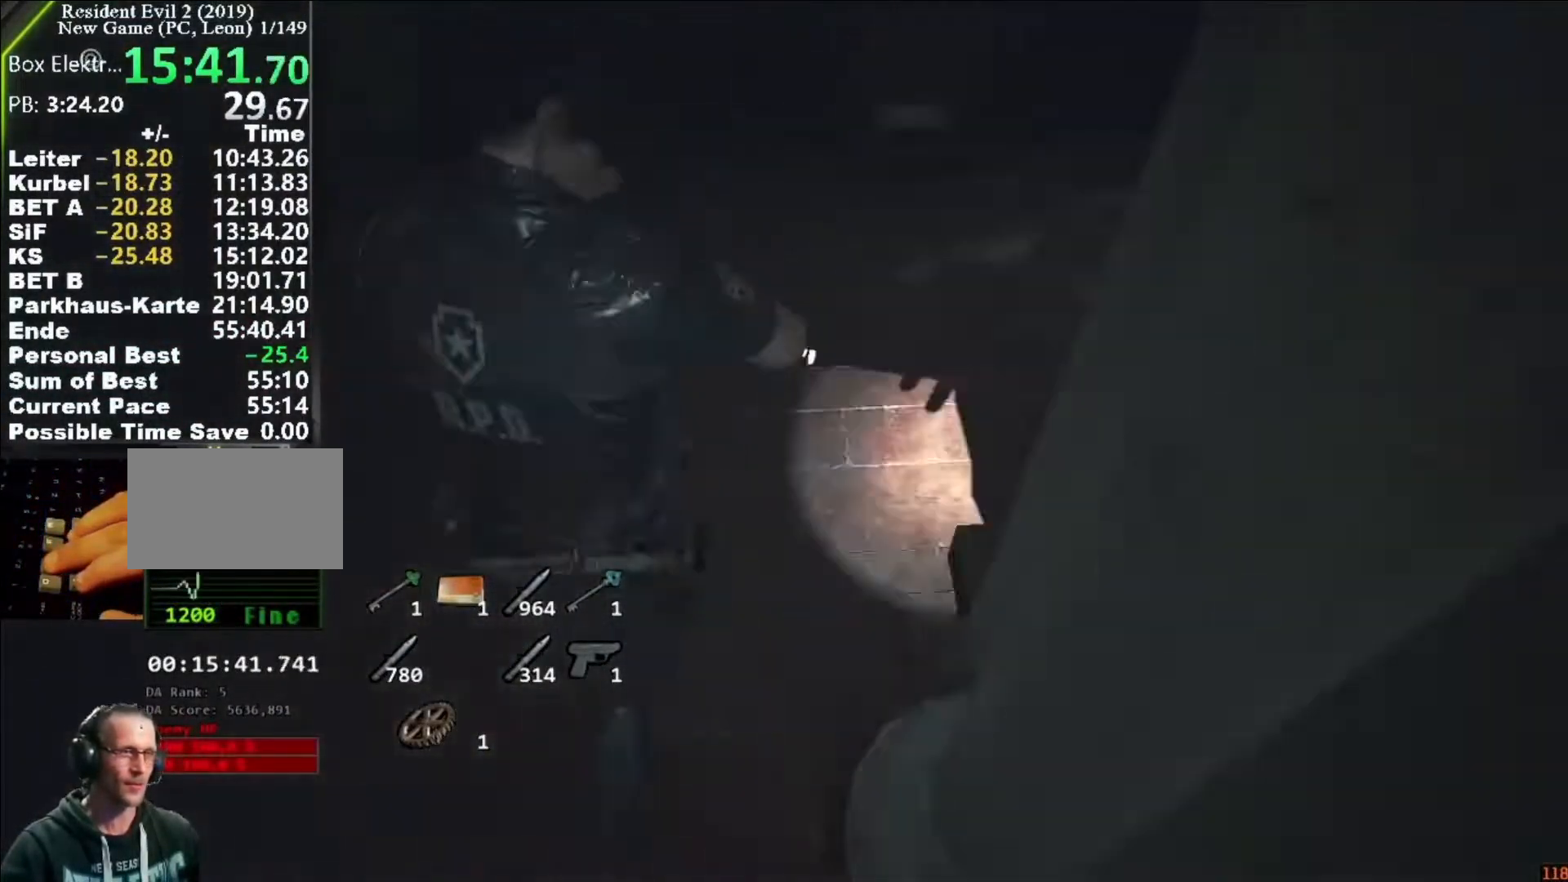
{"keys": ["shift", "w"], "mouse": [], "events": [[50, "d", "down"], [50, "mouse_right", "down"], [50, "w", "up"], [83, "mouse_right", "up"], [250, "w", "down"], [317, "d", "up"]]}
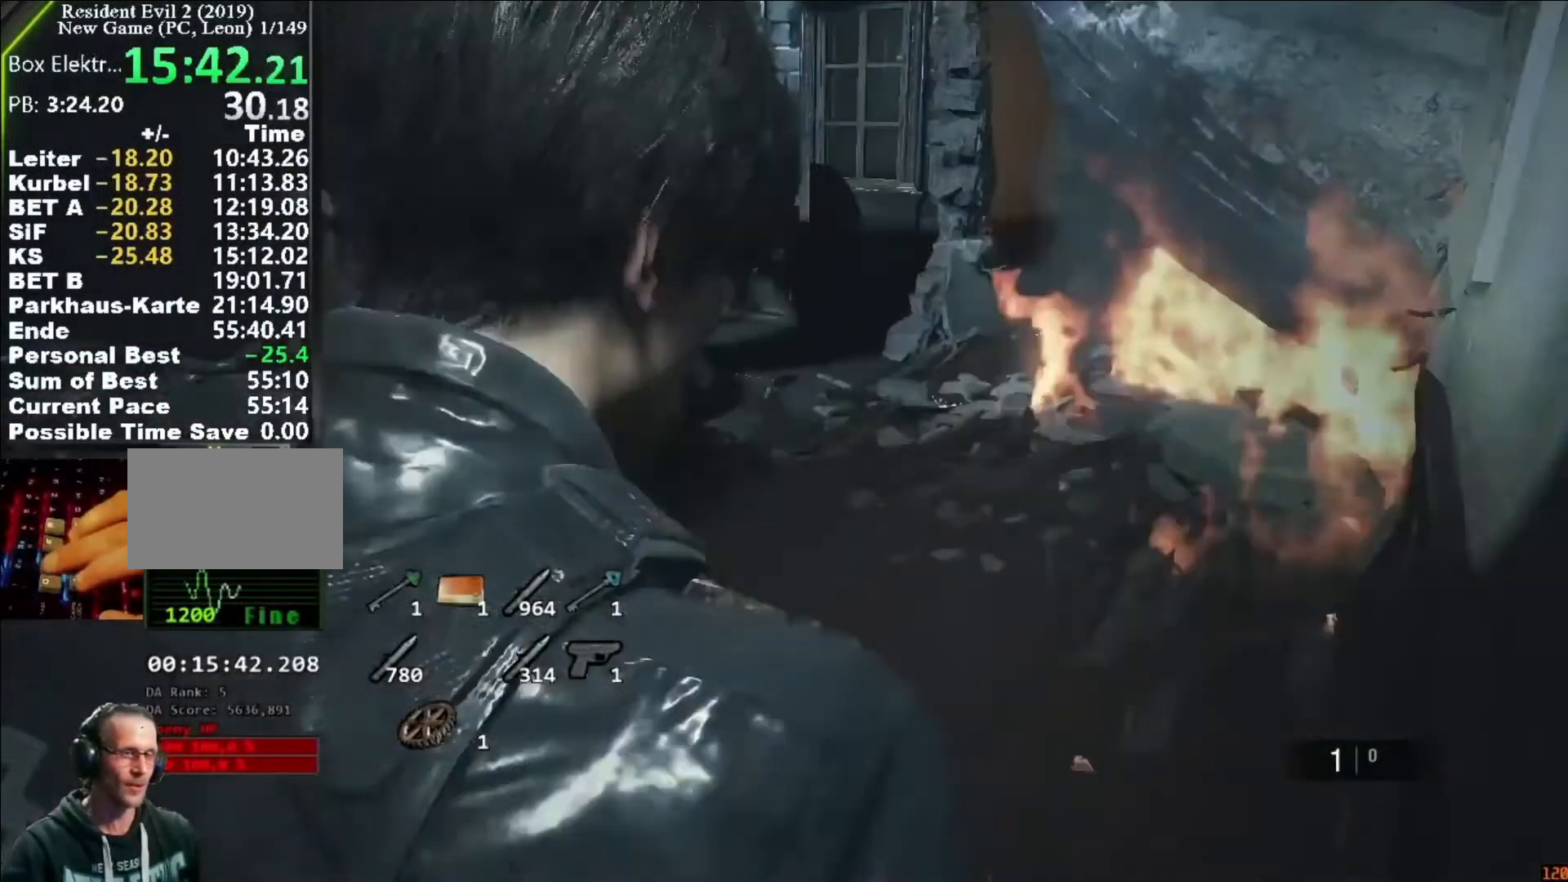
{"keys": ["d"], "mouse": ["right"]}
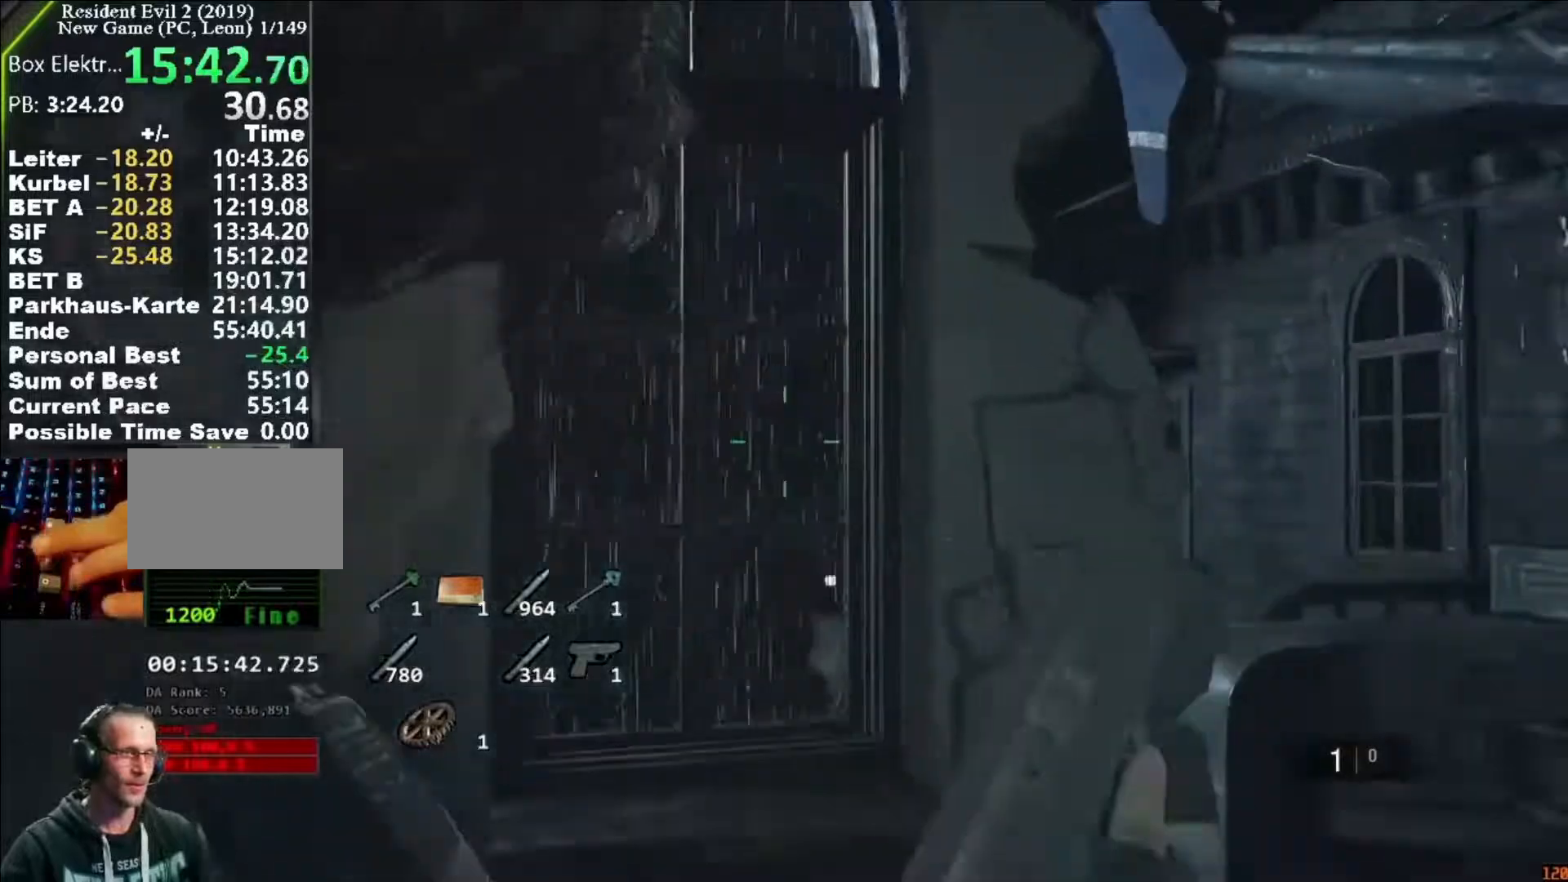
{"keys": ["d"], "mouse": [], "events": [[450, "mouse_right", "up"]]}